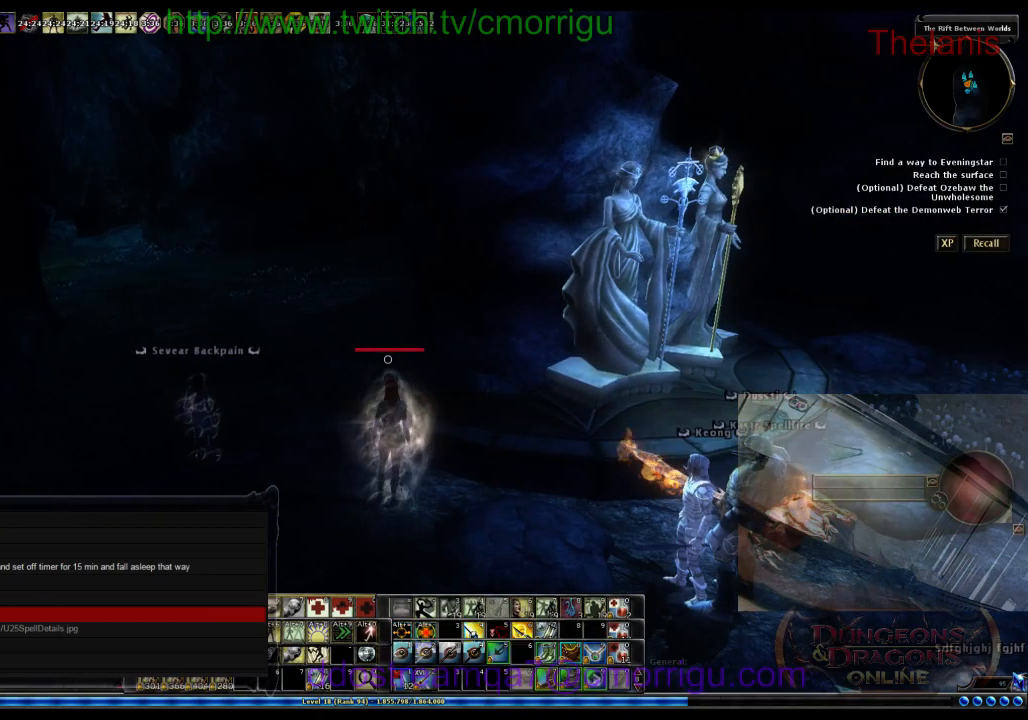
Gameplay with keyboard; each line is a JSON object with the keys held at the frame after it. "events" lists presses ("down") and releases ("up") of ".", "/", "0", "1", "2", "3", "4", "5", "6", "7", "8", "9", "a", "b", "backslash", "backspace", "c", "caps_lock", "comma", "ctrl_l", "ctrl_r", "d", "e", "equals", "escape", "f", "f1", "f10", "f11", "f12", "f2", "f3", "f4", "f5", "f6", "f7", "f8", "f9", "g", "h", "i", "j", "k", "l", "lbracket", "m", "minus", "n", "o", "p", "q", "quote", "r", "rbracket", "return", "s", "semicolon", "shift_l", "shift_r", "space", "t", "tab", "tilde", "u", "v", "w", "x", "y" and "z" between this image and that frame as [ms after this image, input, new state], when the widget could be followed in between. No other keys are recorded. Mouse input is not recorded.
{"keys": ["d"], "events": [[500, "d", "down"]]}
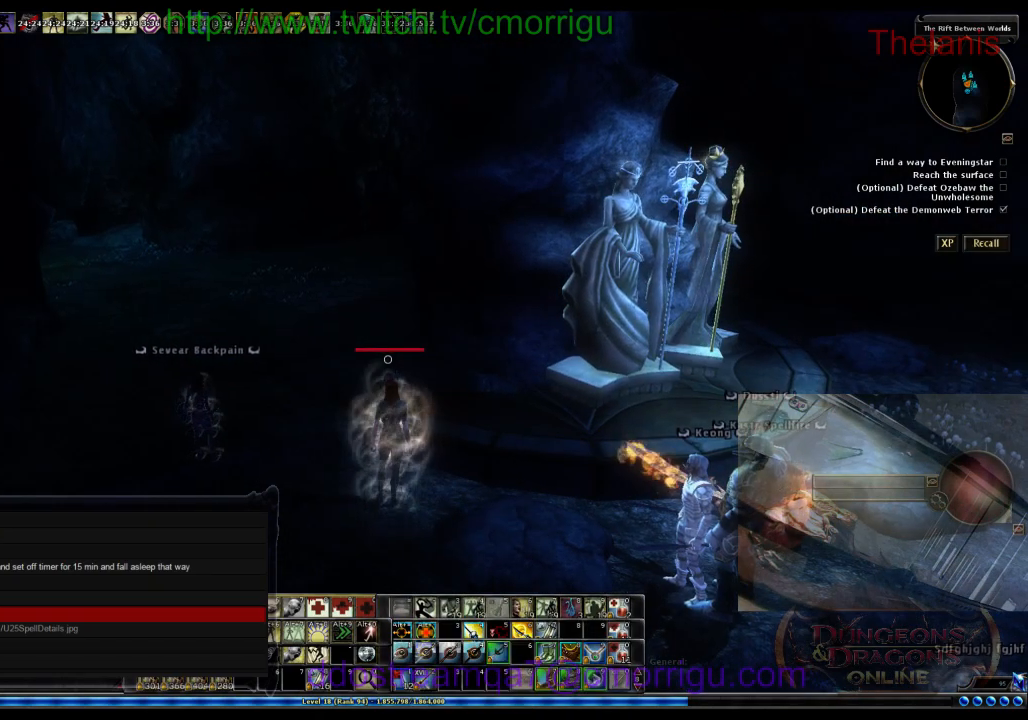
{"keys": [], "events": [[133, "d", "up"]]}
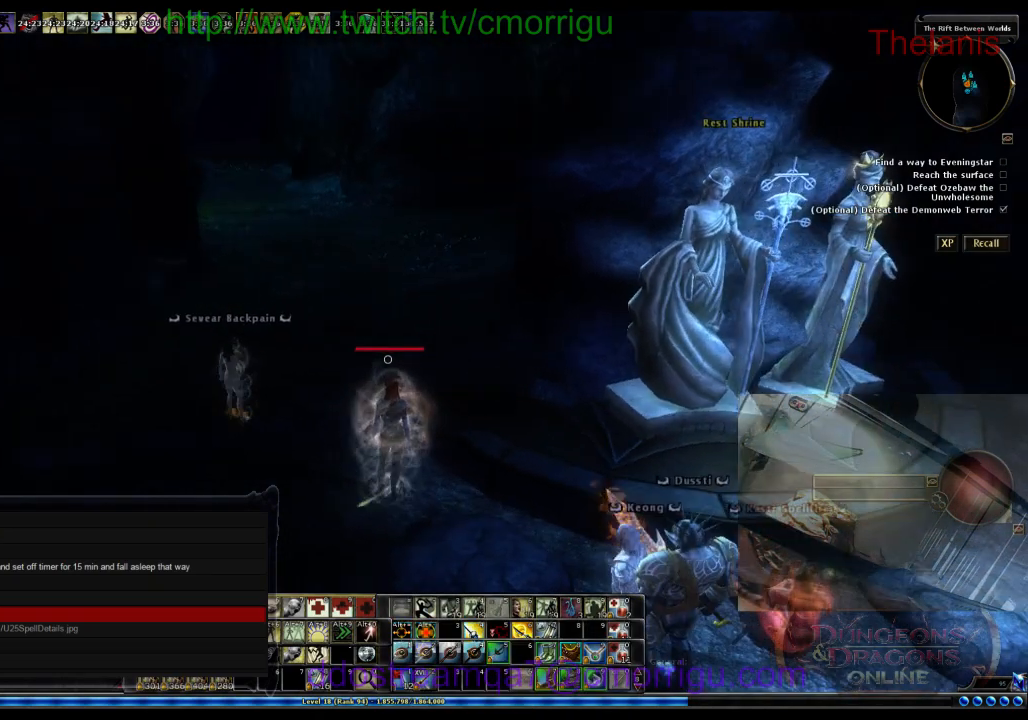
{"keys": [], "events": []}
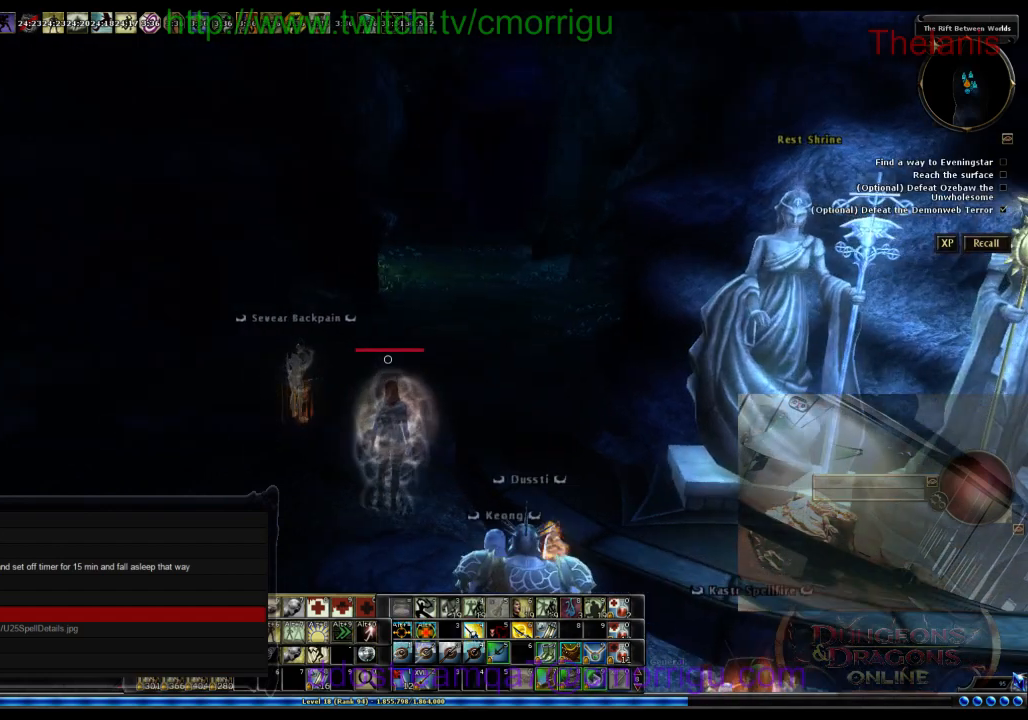
{"keys": ["s"], "events": [[133, "s", "down"]]}
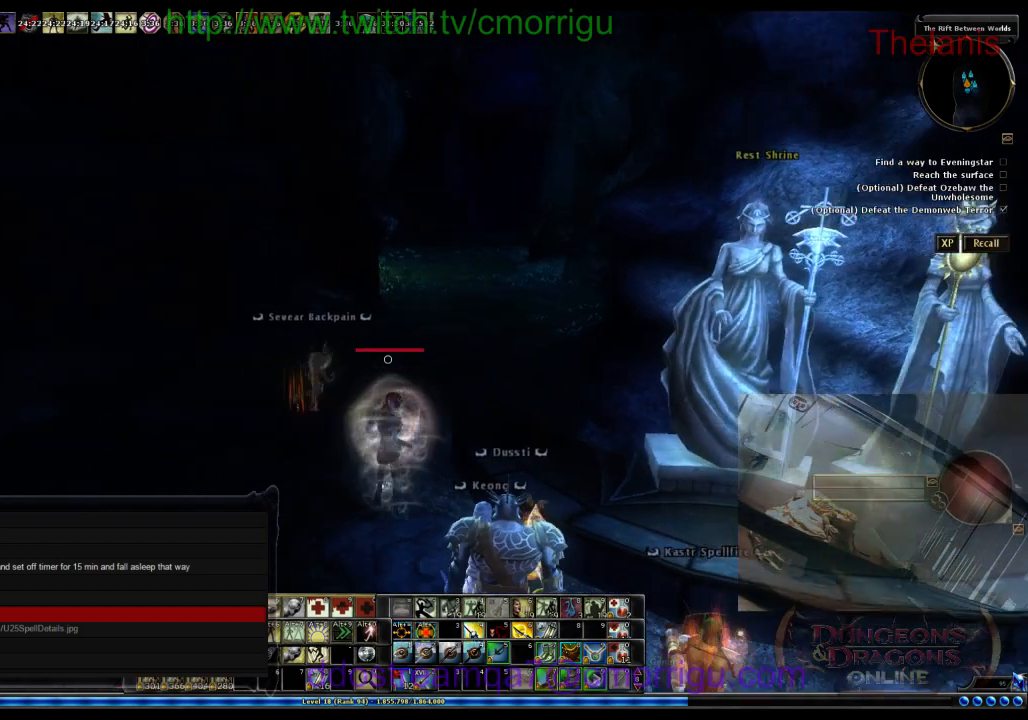
{"keys": [], "events": [[133, "s", "up"]]}
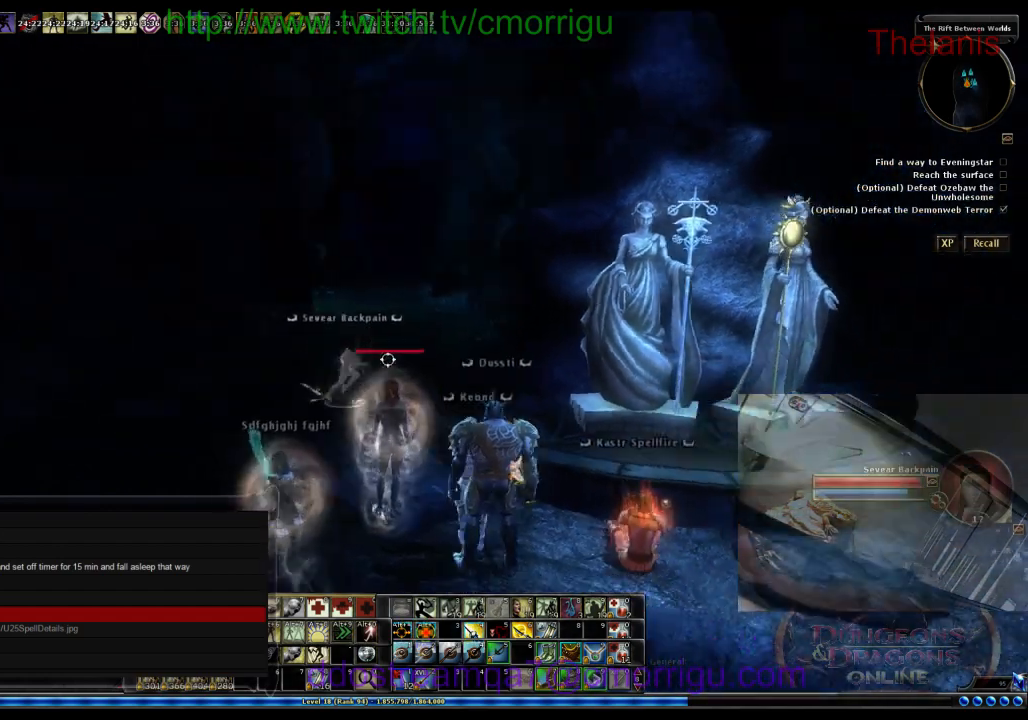
{"keys": [], "events": []}
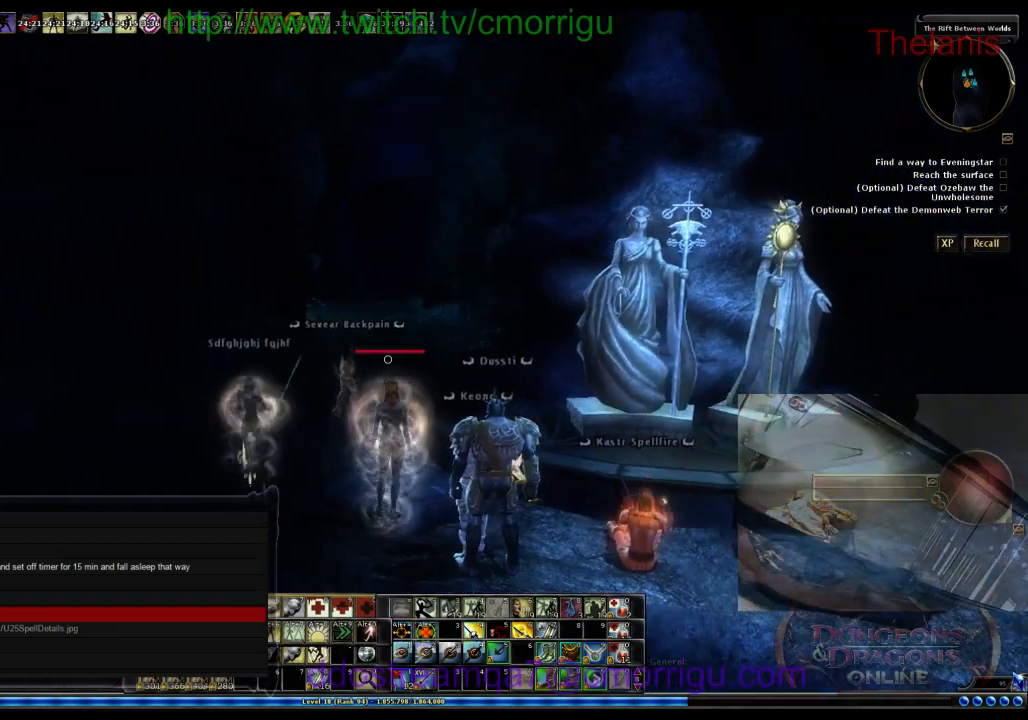
{"keys": [], "events": []}
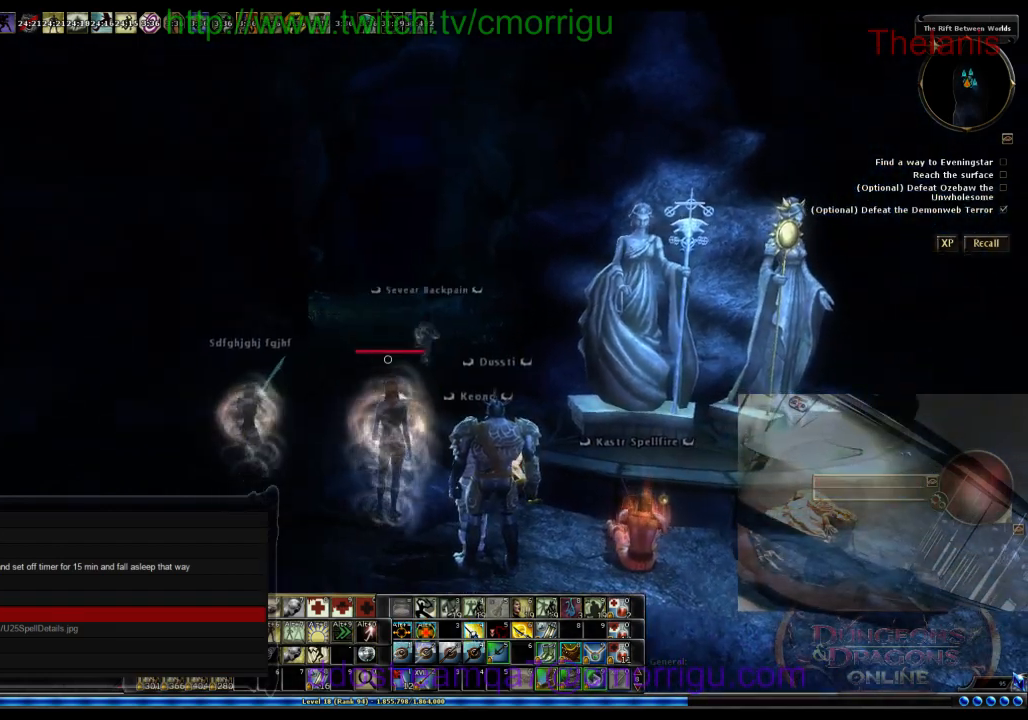
{"keys": [], "events": []}
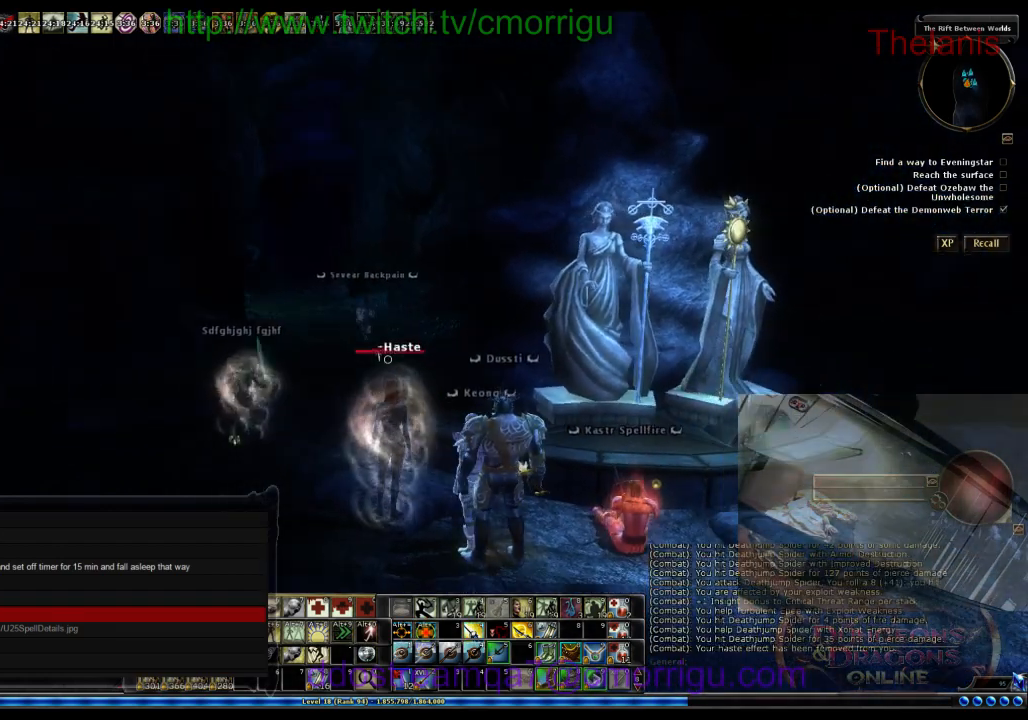
{"keys": ["w"], "events": [[167, "a", "down"], [333, "w", "down"], [467, "a", "up"]]}
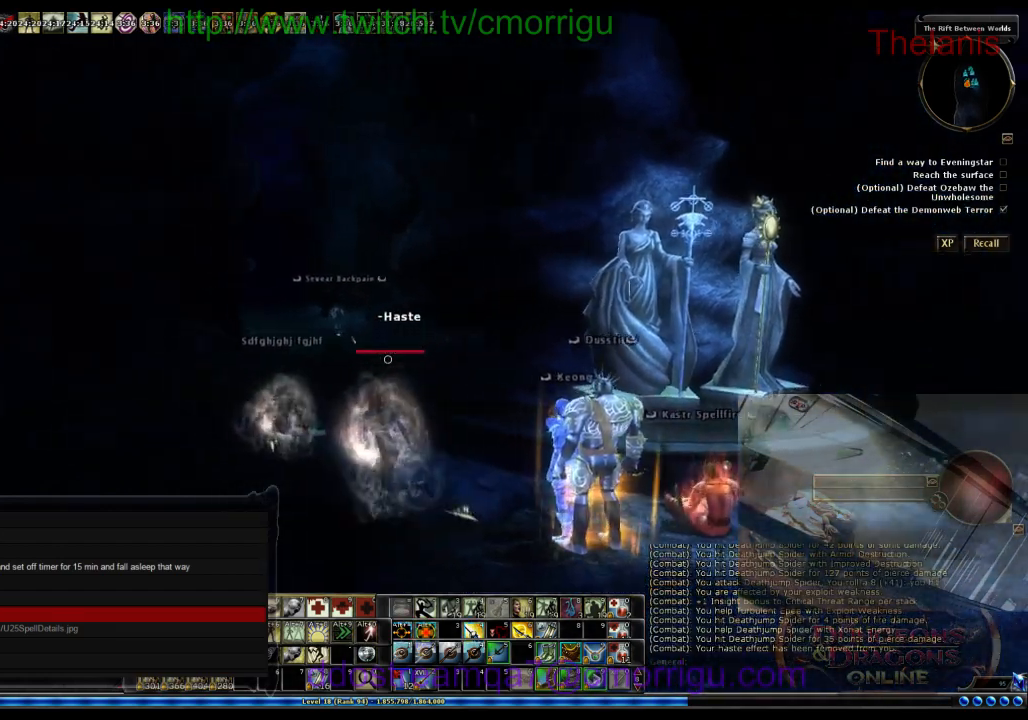
{"keys": [], "events": [[400, "w", "up"]]}
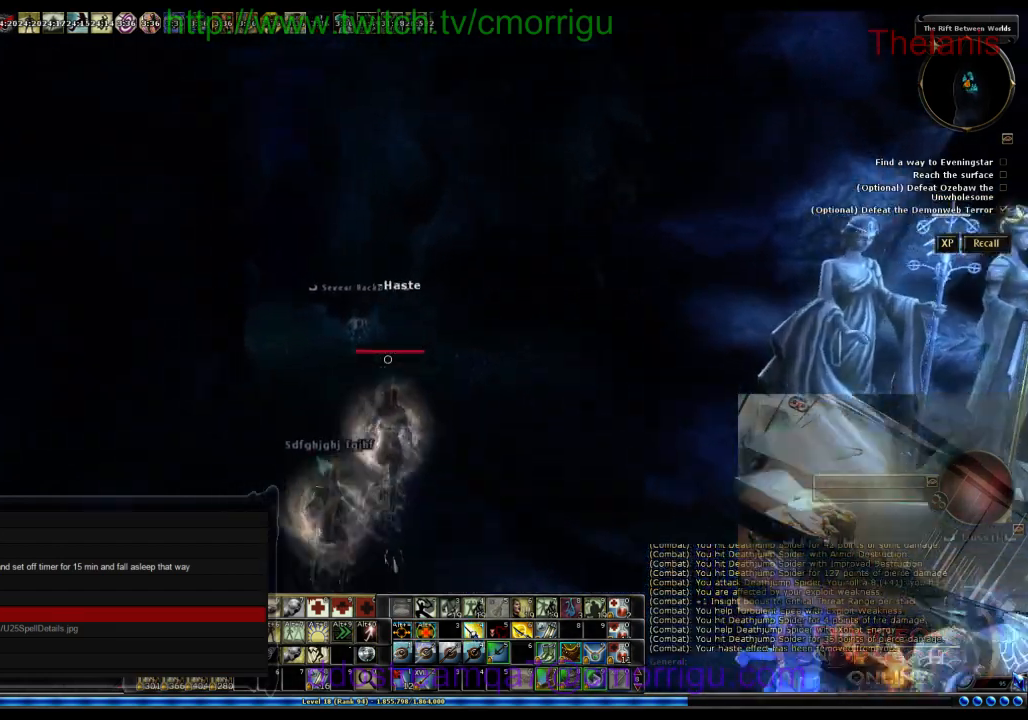
{"keys": [], "events": []}
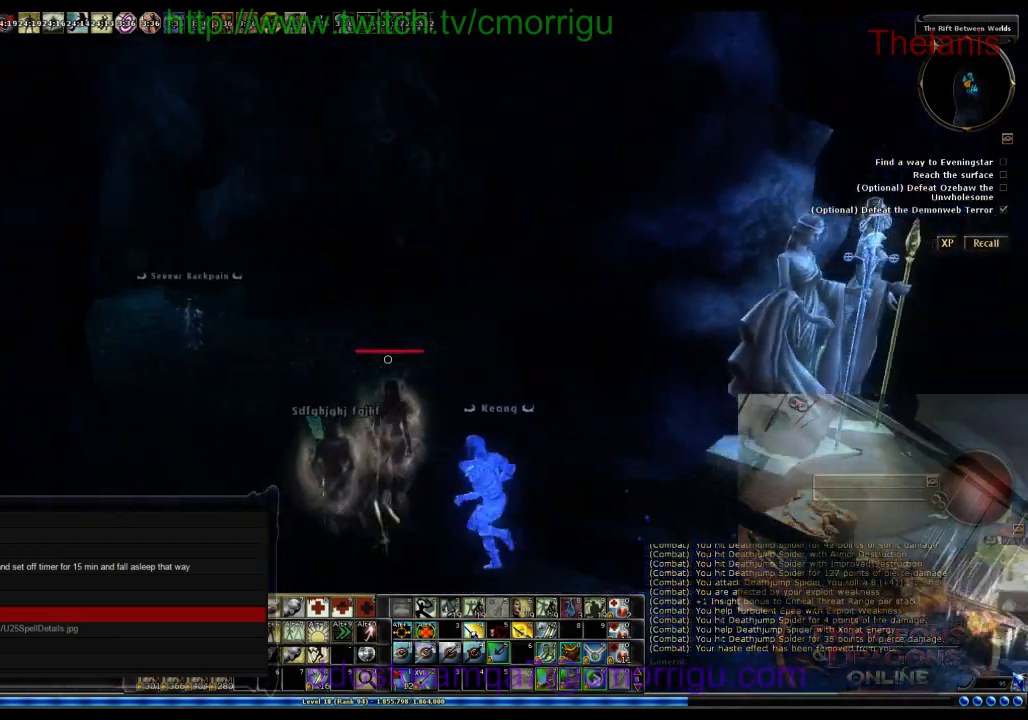
{"keys": ["w"], "events": [[333, "w", "down"]]}
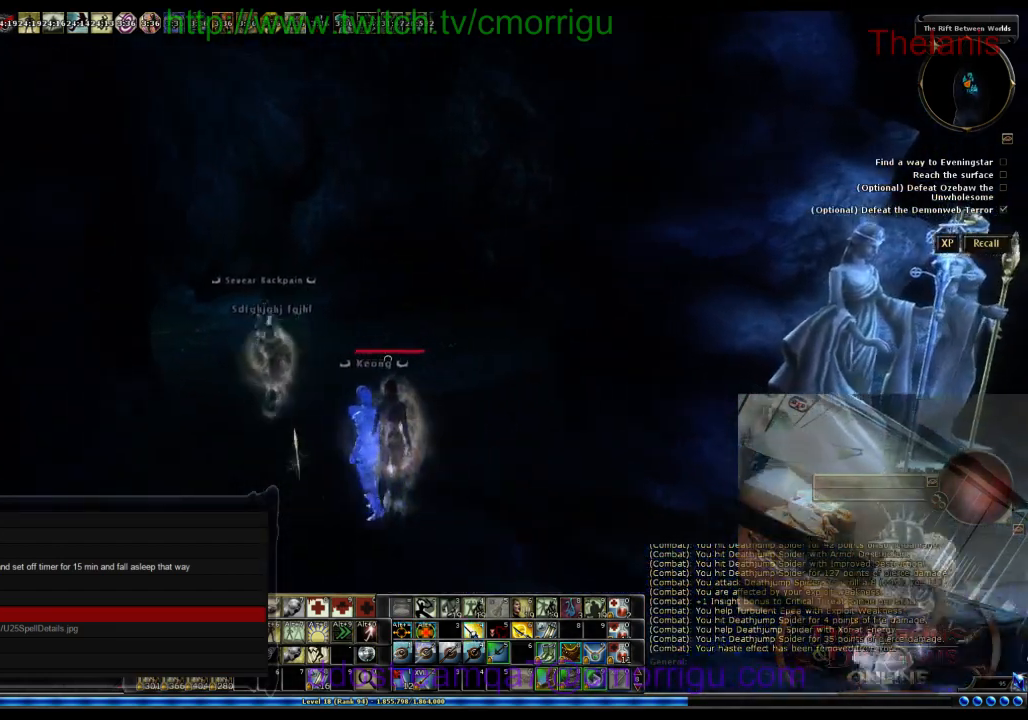
{"keys": ["w"], "events": []}
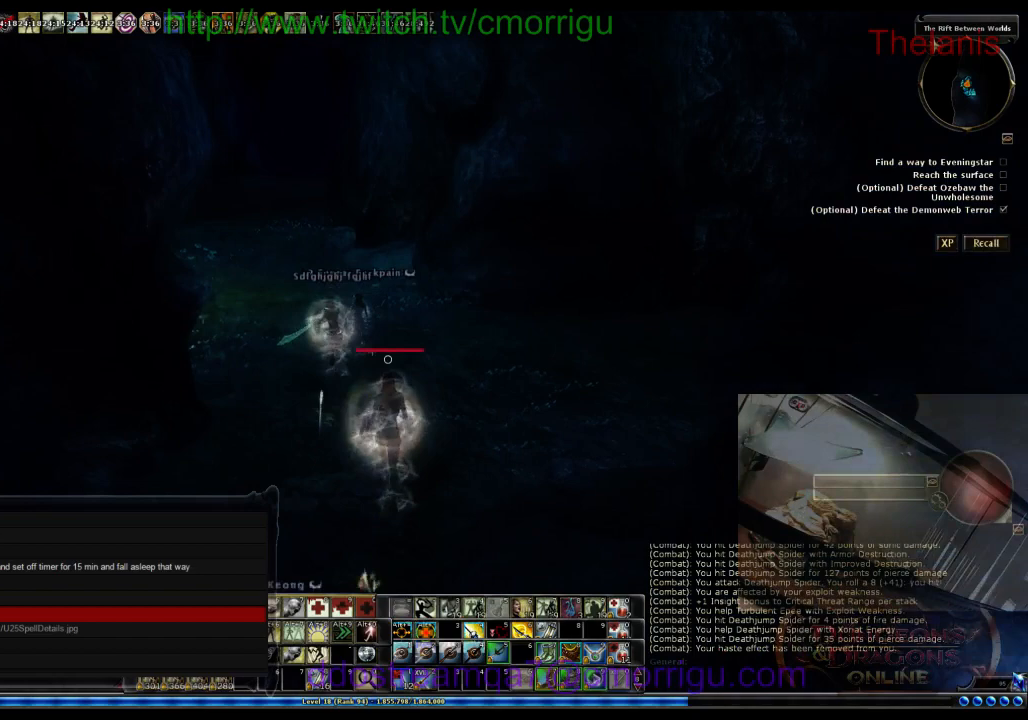
{"keys": ["d", "w"], "events": [[233, "w", "up"], [300, "d", "down"], [400, "w", "down"]]}
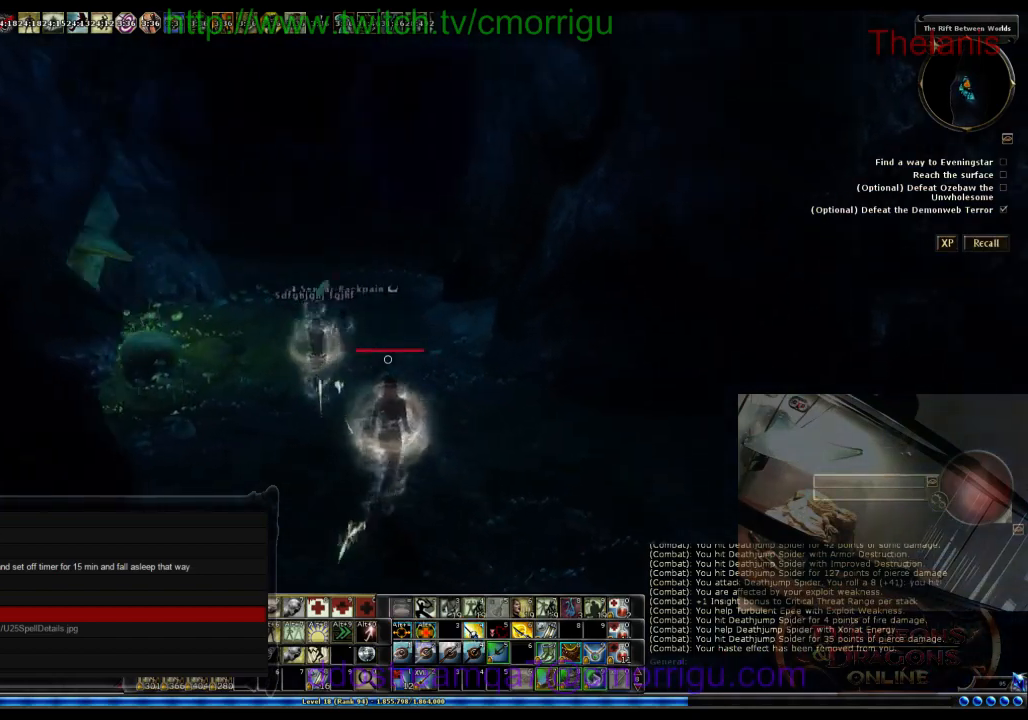
{"keys": [], "events": [[33, "d", "up"], [300, "w", "up"]]}
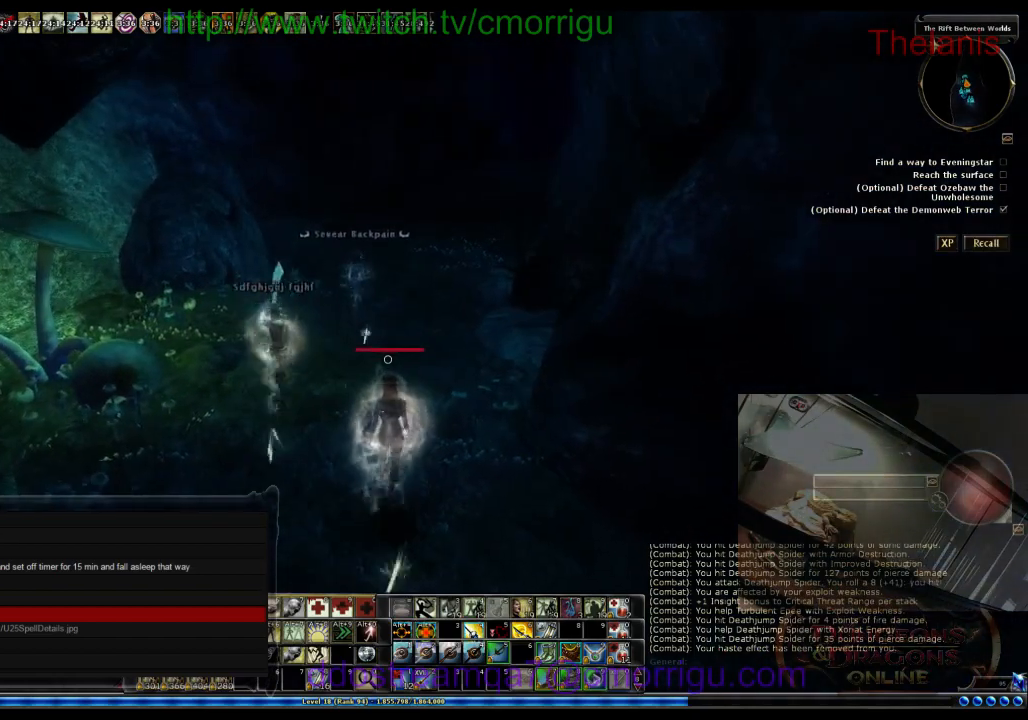
{"keys": ["a", "w"], "events": [[233, "a", "down"], [267, "w", "down"]]}
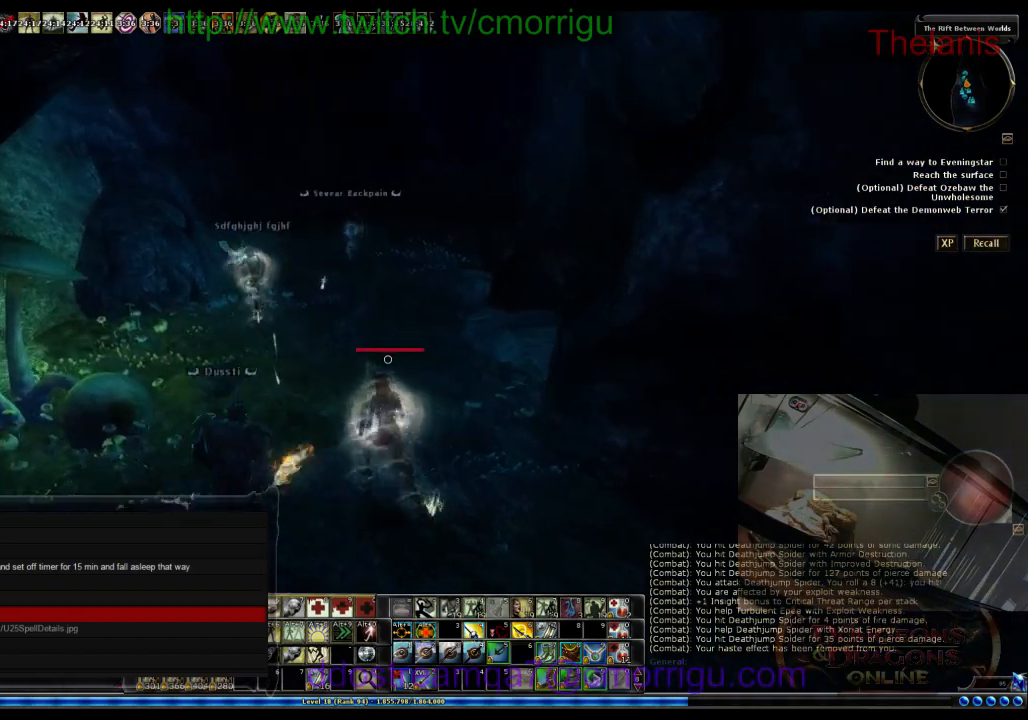
{"keys": ["w"], "events": [[233, "a", "up"]]}
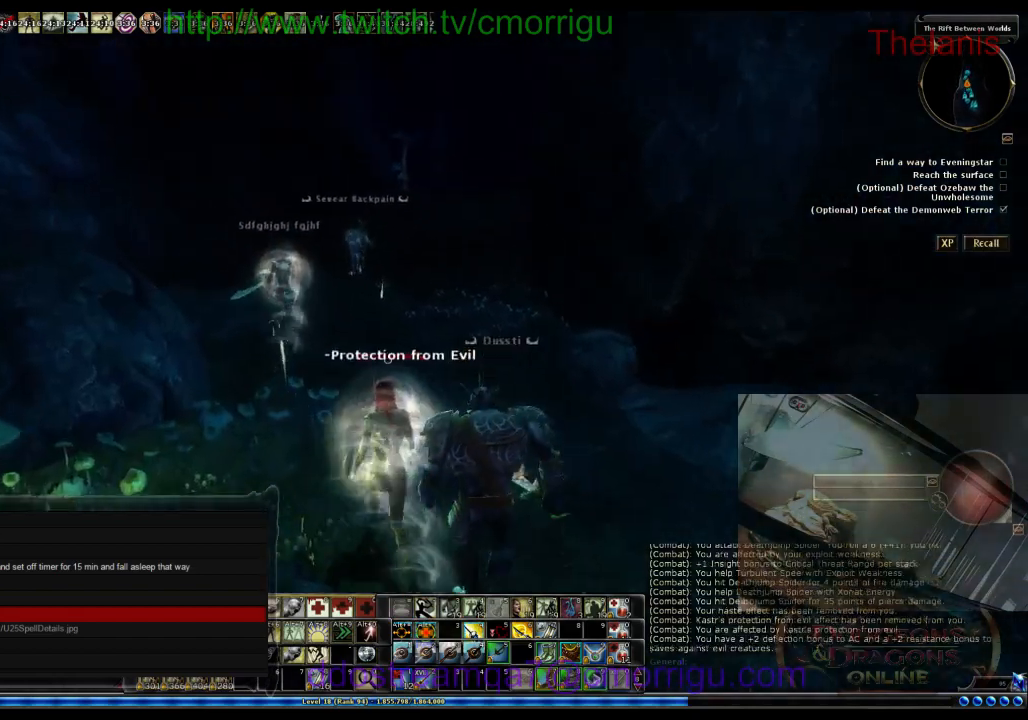
{"keys": ["w"], "events": []}
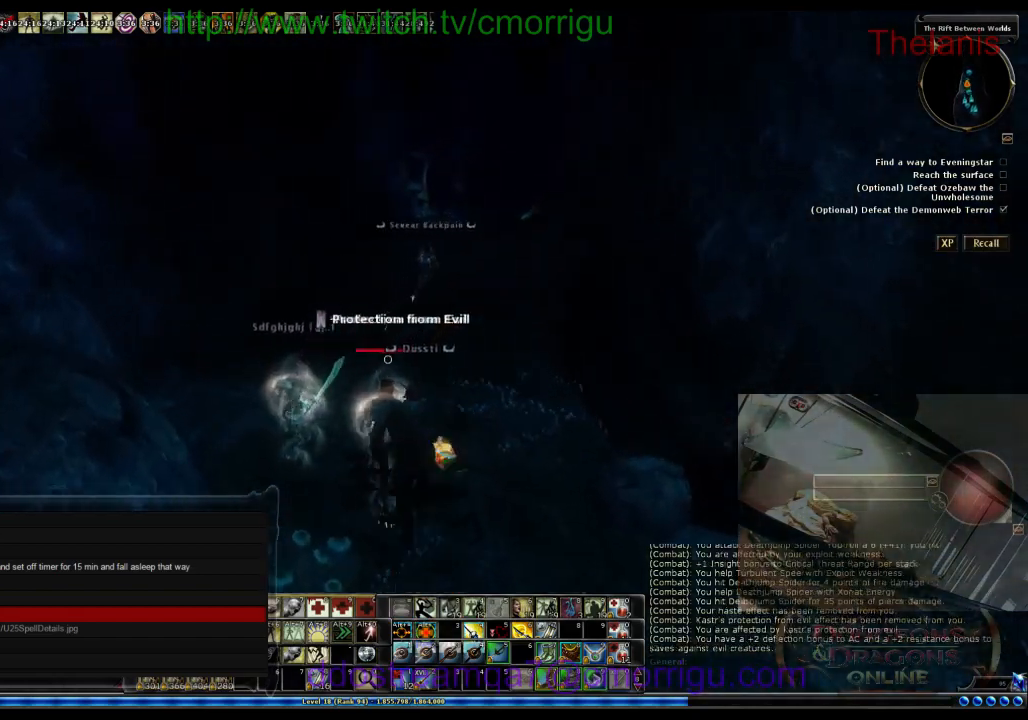
{"keys": [], "events": [[200, "w", "up"]]}
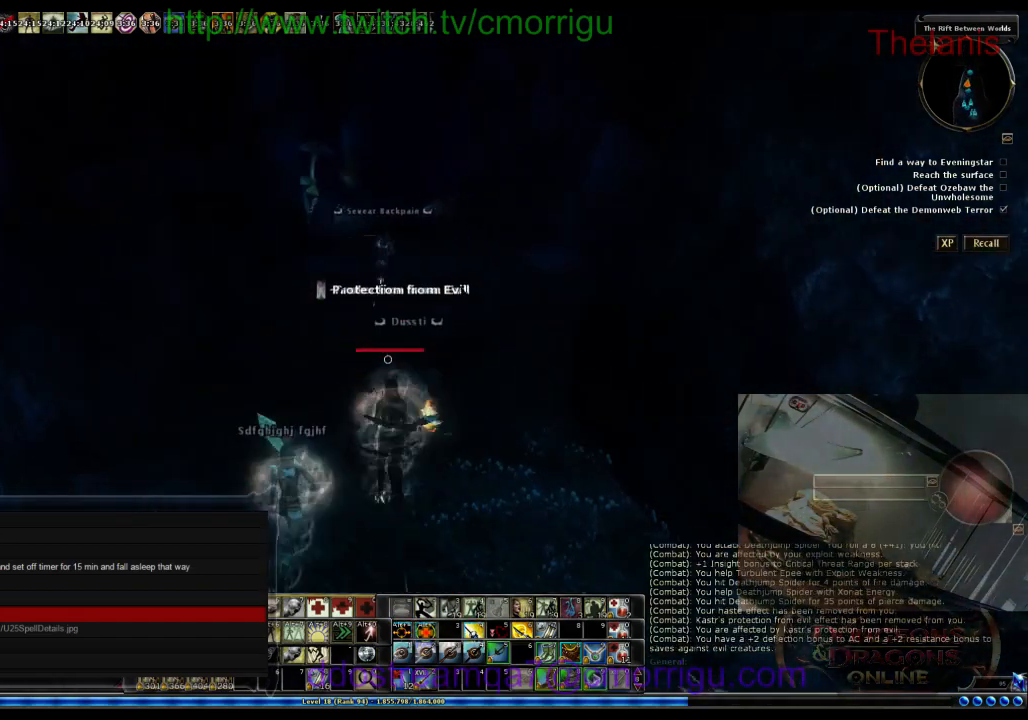
{"keys": ["w"], "events": [[167, "w", "down"]]}
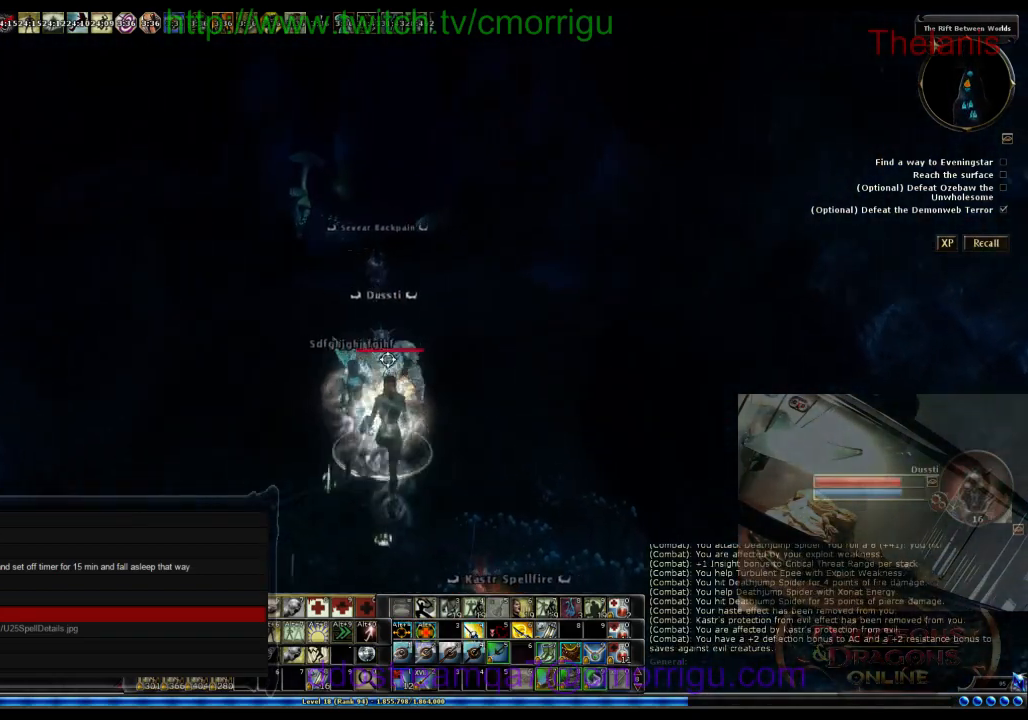
{"keys": [], "events": [[133, "w", "up"]]}
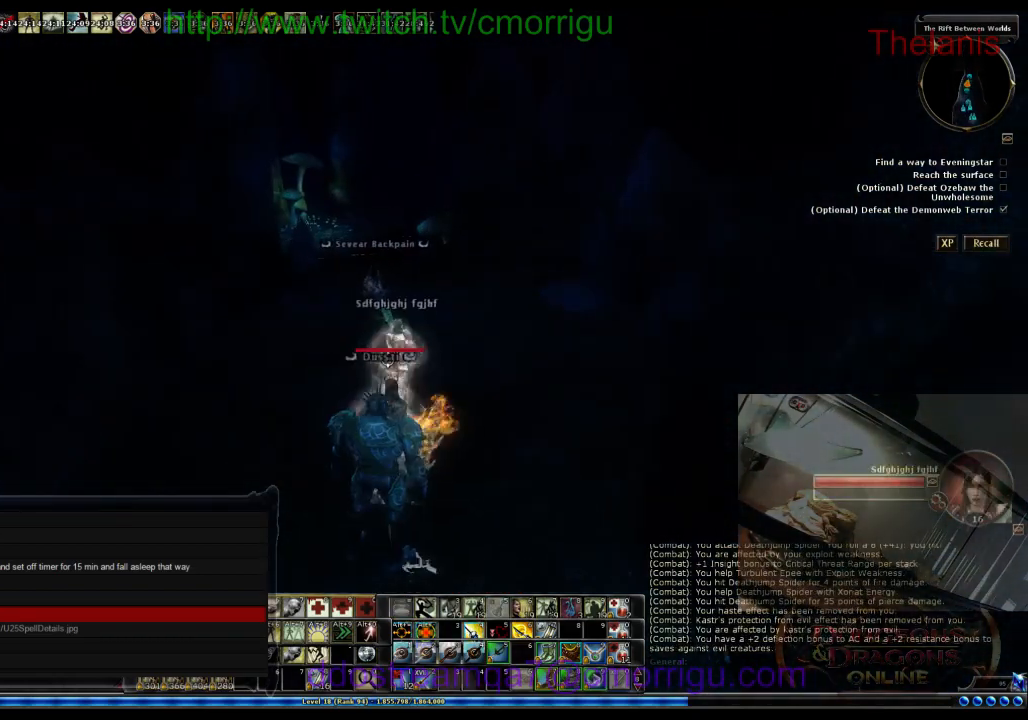
{"keys": [], "events": []}
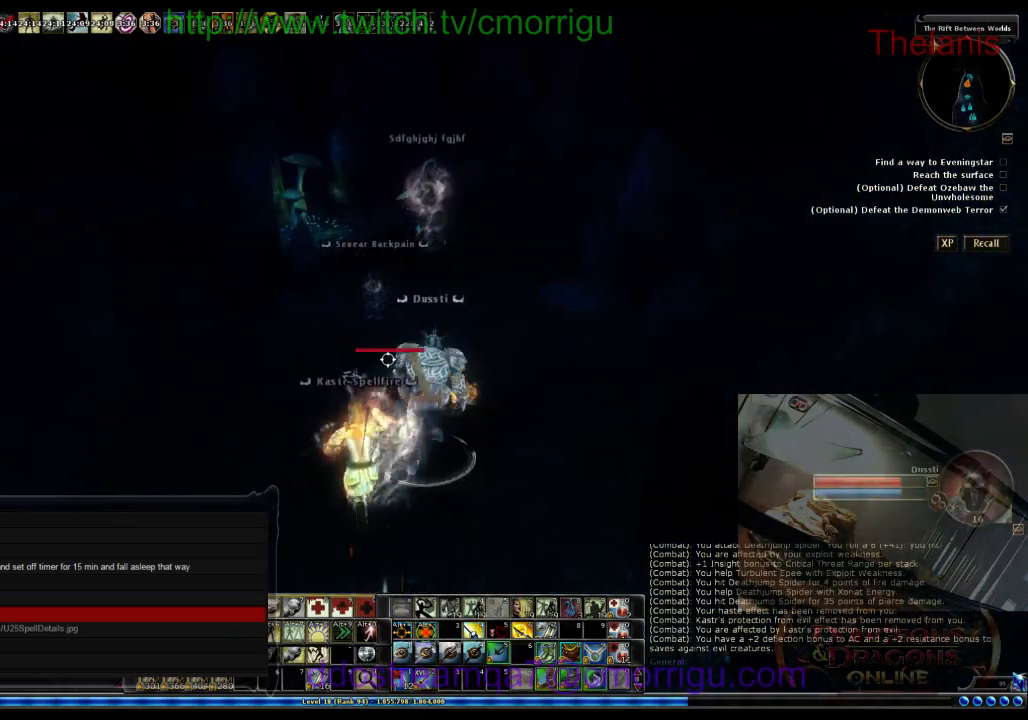
{"keys": ["w"], "events": [[67, "w", "down"]]}
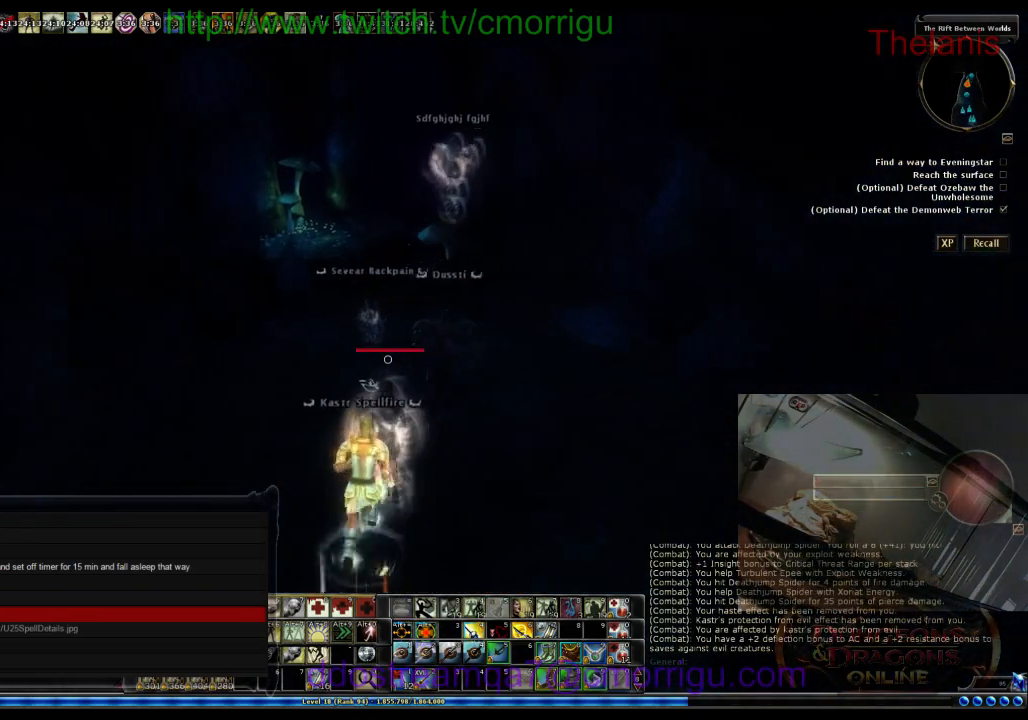
{"keys": [], "events": [[100, "w", "up"]]}
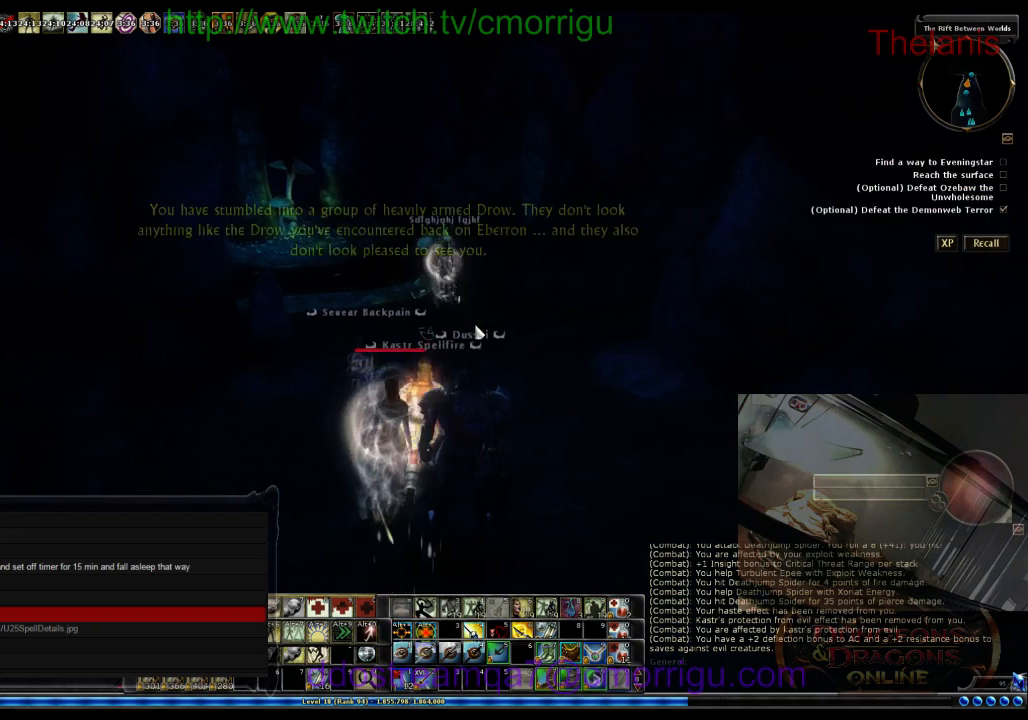
{"keys": [], "events": []}
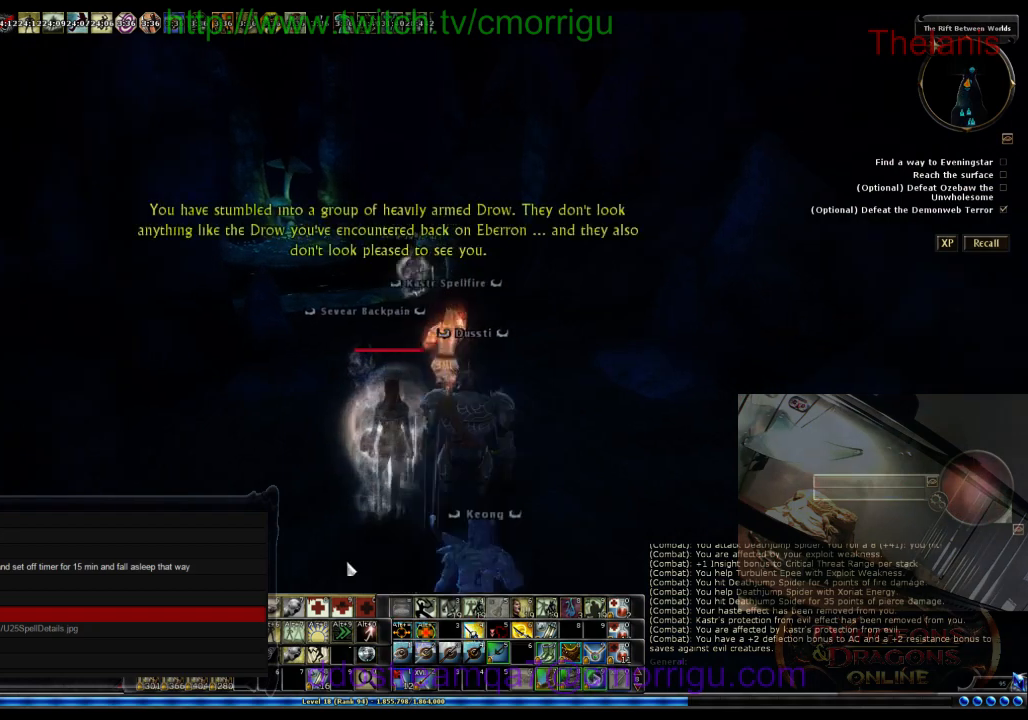
{"keys": [], "events": [[33, "w", "down"], [367, "w", "up"]]}
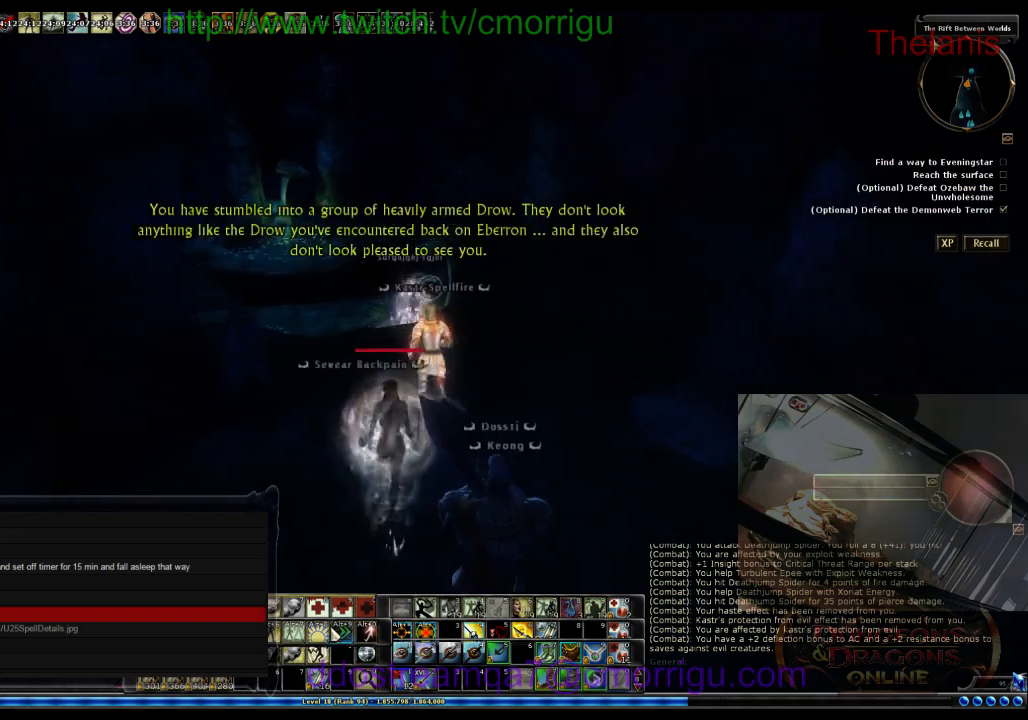
{"keys": ["w"], "events": [[267, "w", "down"]]}
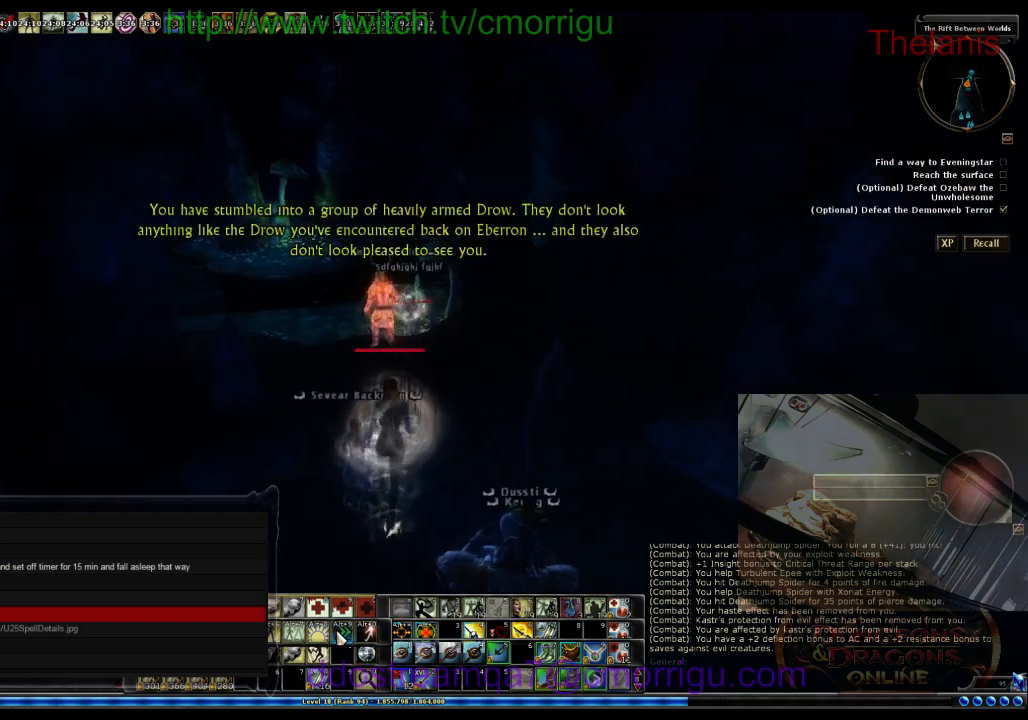
{"keys": [], "events": [[67, "w", "up"]]}